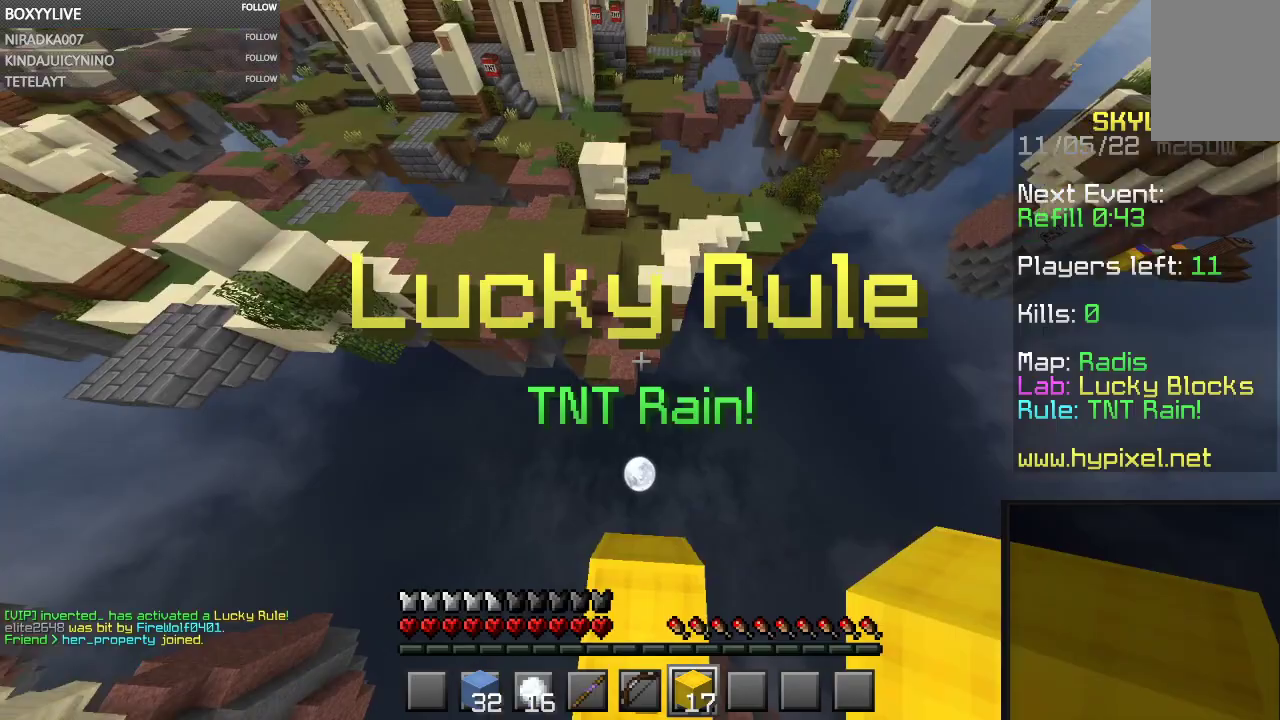
Gameplay with keyboard and mouse; each line is a JSON object with the keys and mouse buttons held at the frame after it. "events" lists presses ("down") and releases ("up") of "a", "d", "s", "space", "w", "mouse_left" and "mouse_right" between this image and that frame as [ms after this image, input, new state], when the widget could be followed in between. "mouse_left", "mouse_right" = the "left", "right" buttons of the "mouse" list. No other keys are recorded. Fast repeated clicks can show as one long hold. Mouse movement is not recorded.
{"keys": ["w"], "mouse": [], "events": [[300, "space", "up"]]}
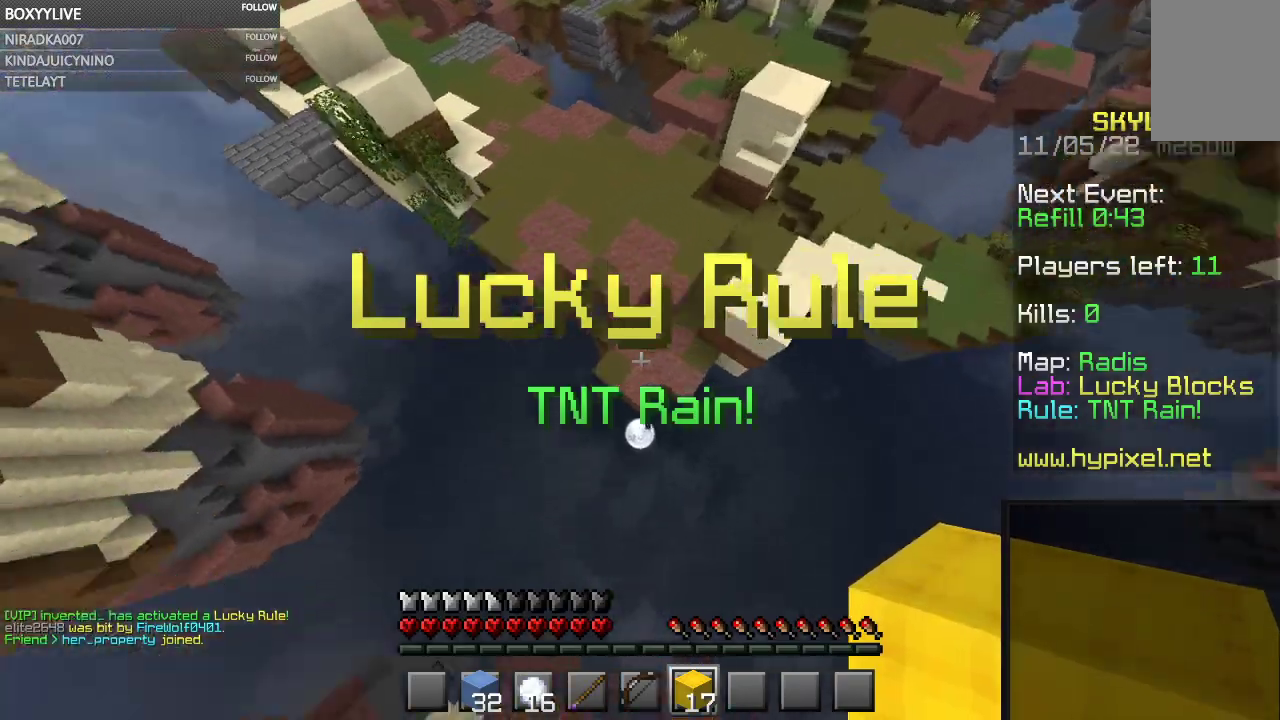
{"keys": ["space", "w"], "mouse": [], "events": [[167, "mouse_right", "down"], [267, "space", "down"], [367, "mouse_right", "up"]]}
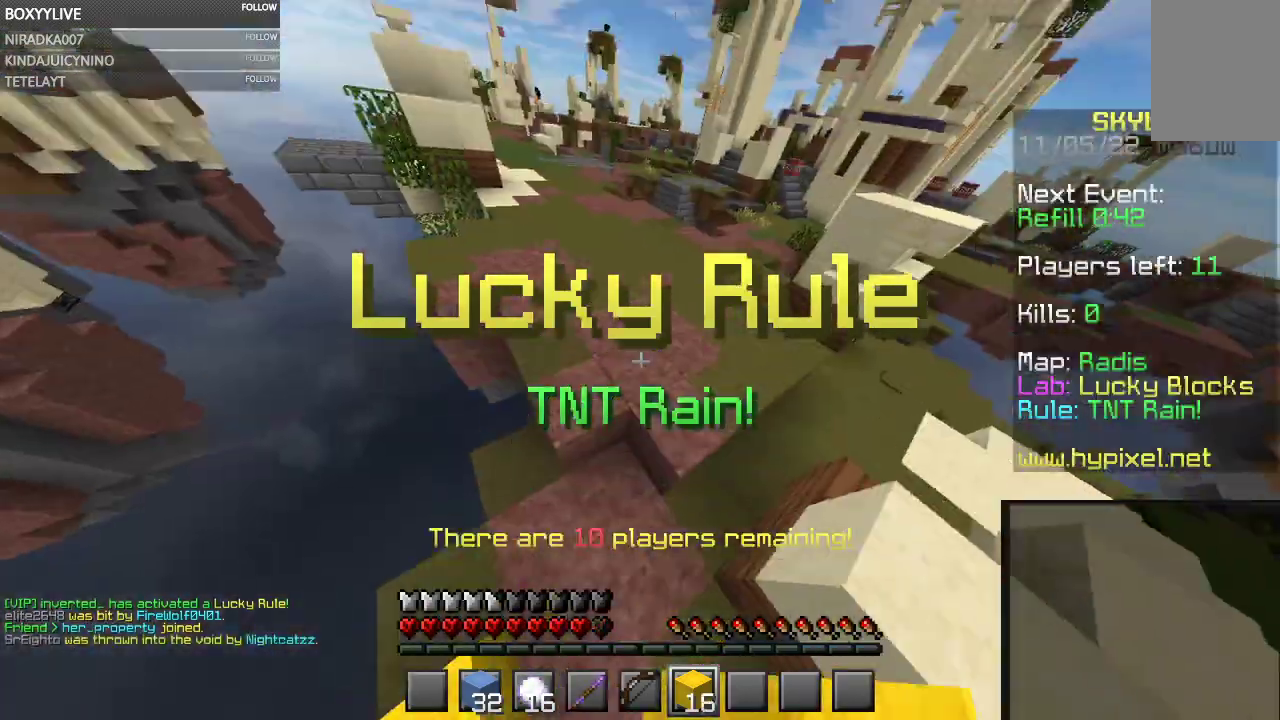
{"keys": ["space", "w"], "mouse": [], "events": [[200, "space", "up"], [334, "space", "down"]]}
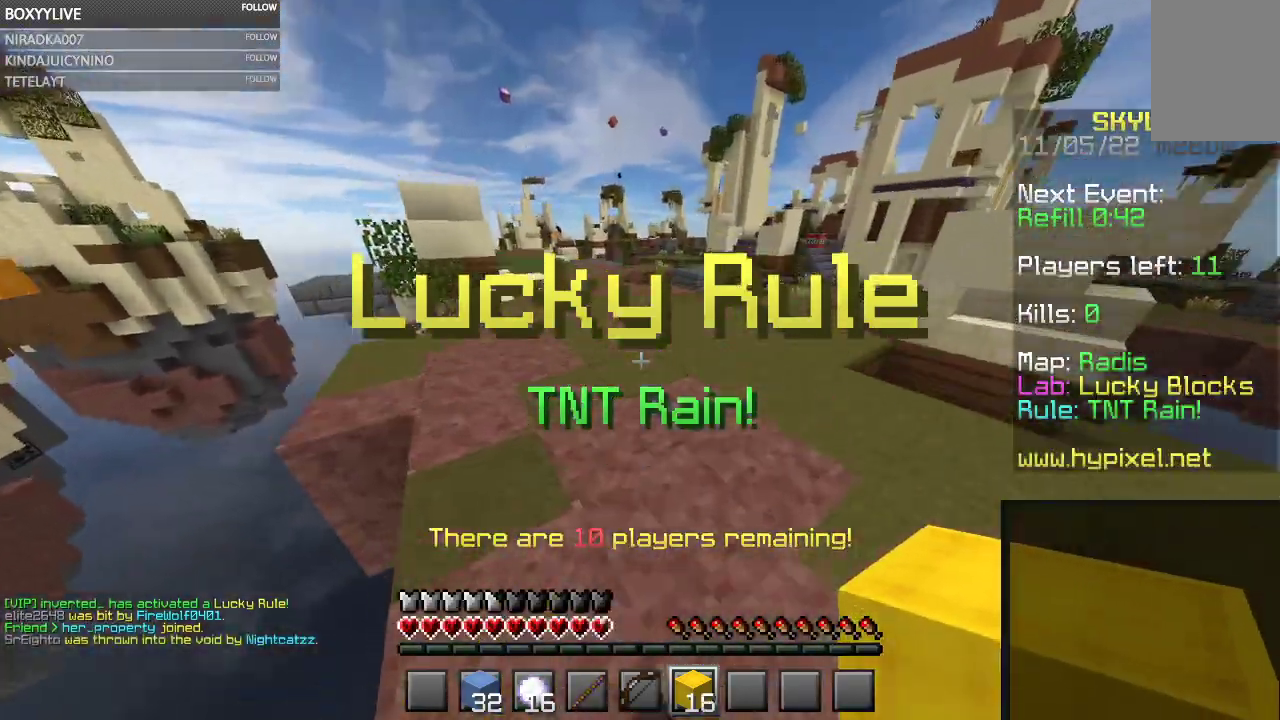
{"keys": ["space", "w"], "mouse": [], "events": [[100, "space", "up"], [500, "space", "down"]]}
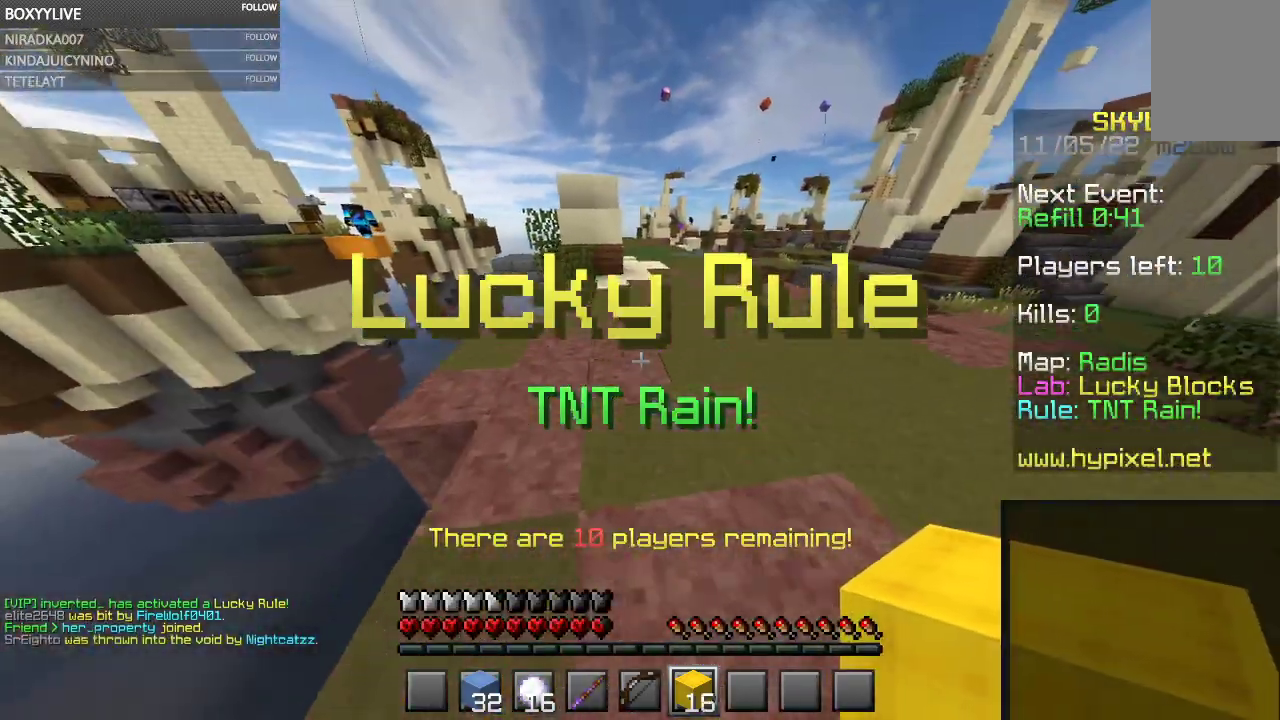
{"keys": ["space", "w"], "mouse": [], "events": []}
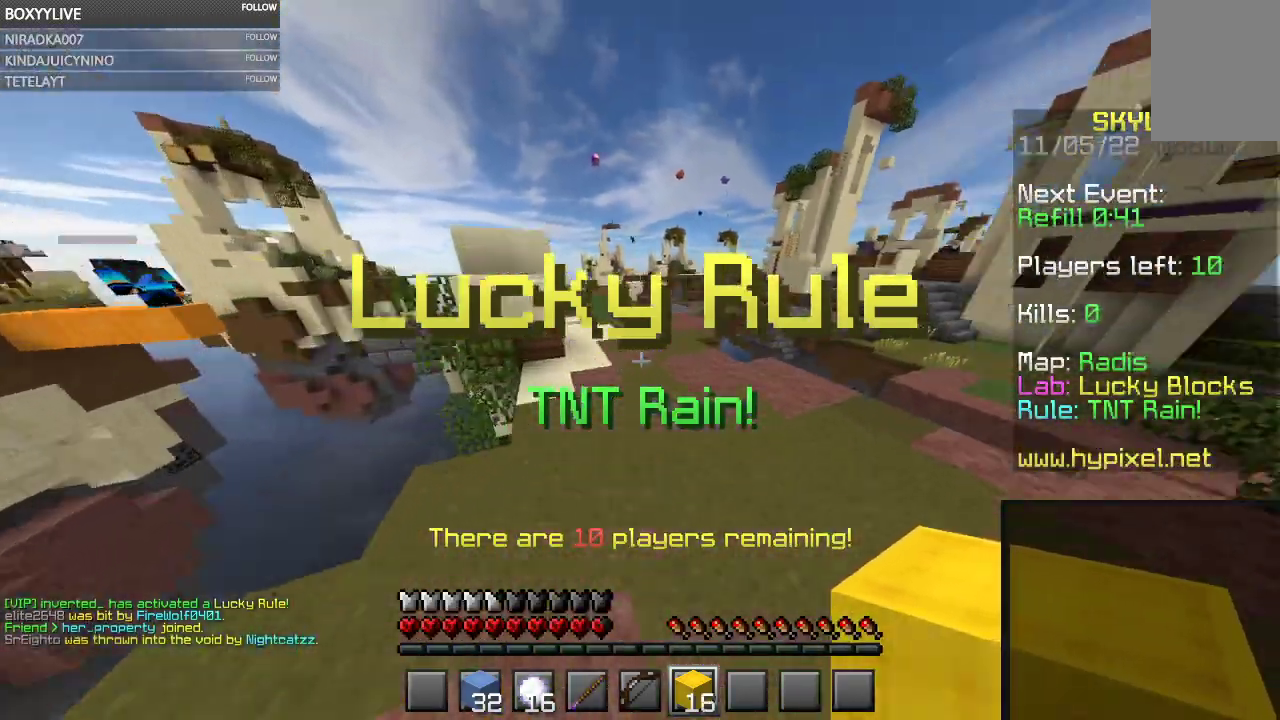
{"keys": ["w"], "mouse": [], "events": [[434, "space", "up"]]}
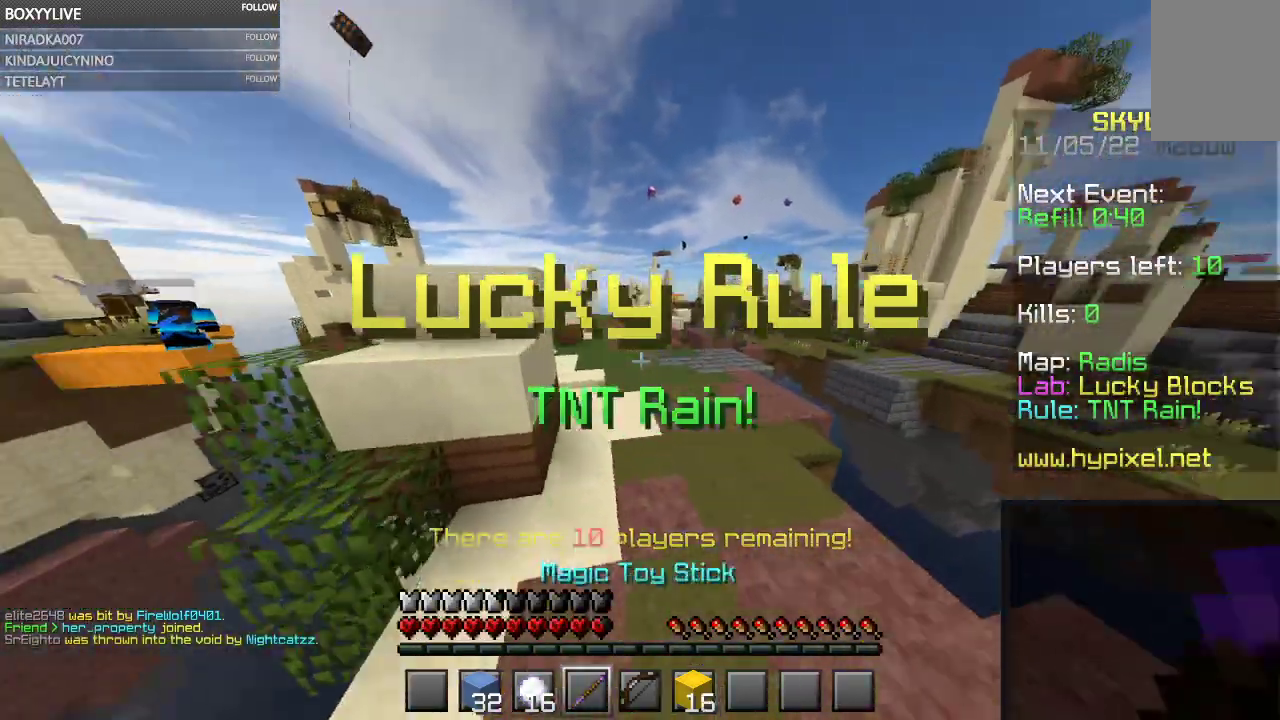
{"keys": ["w"], "mouse": [], "events": [[234, "space", "down"], [434, "space", "up"]]}
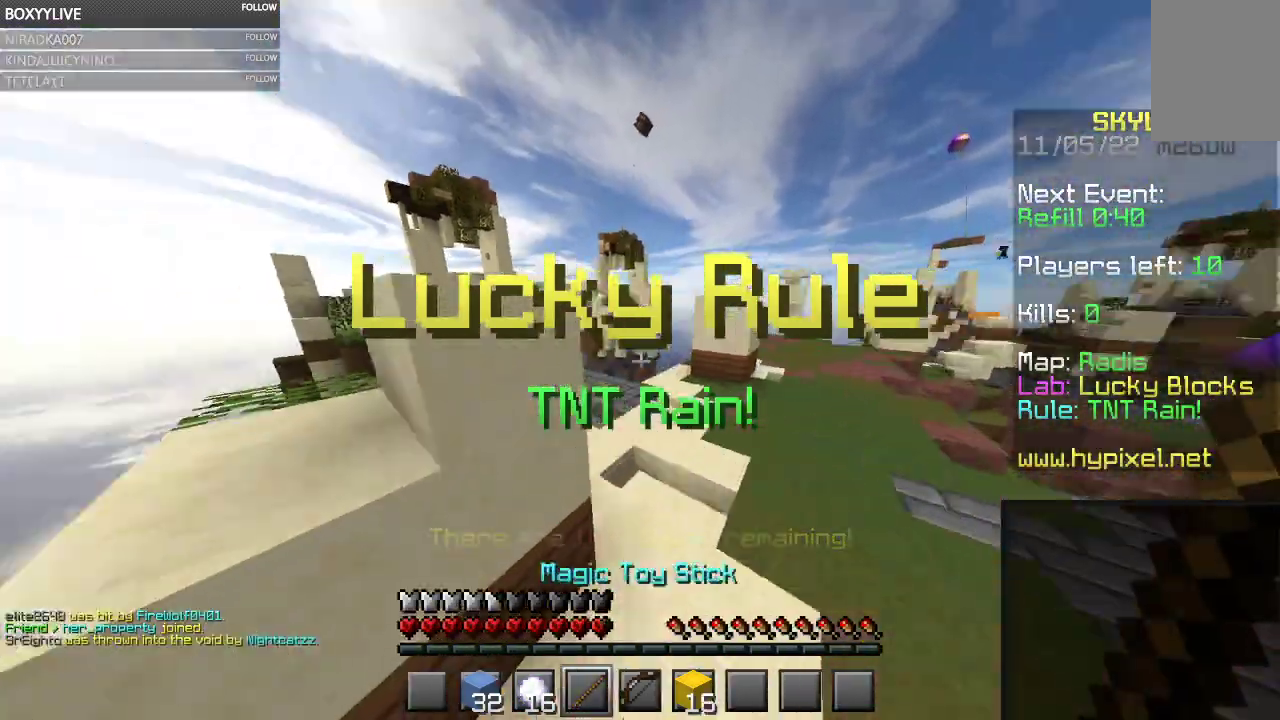
{"keys": ["a", "w"], "mouse": ["right"], "events": [[167, "mouse_right", "down"], [234, "a", "down"], [234, "w", "up"], [500, "w", "down"]]}
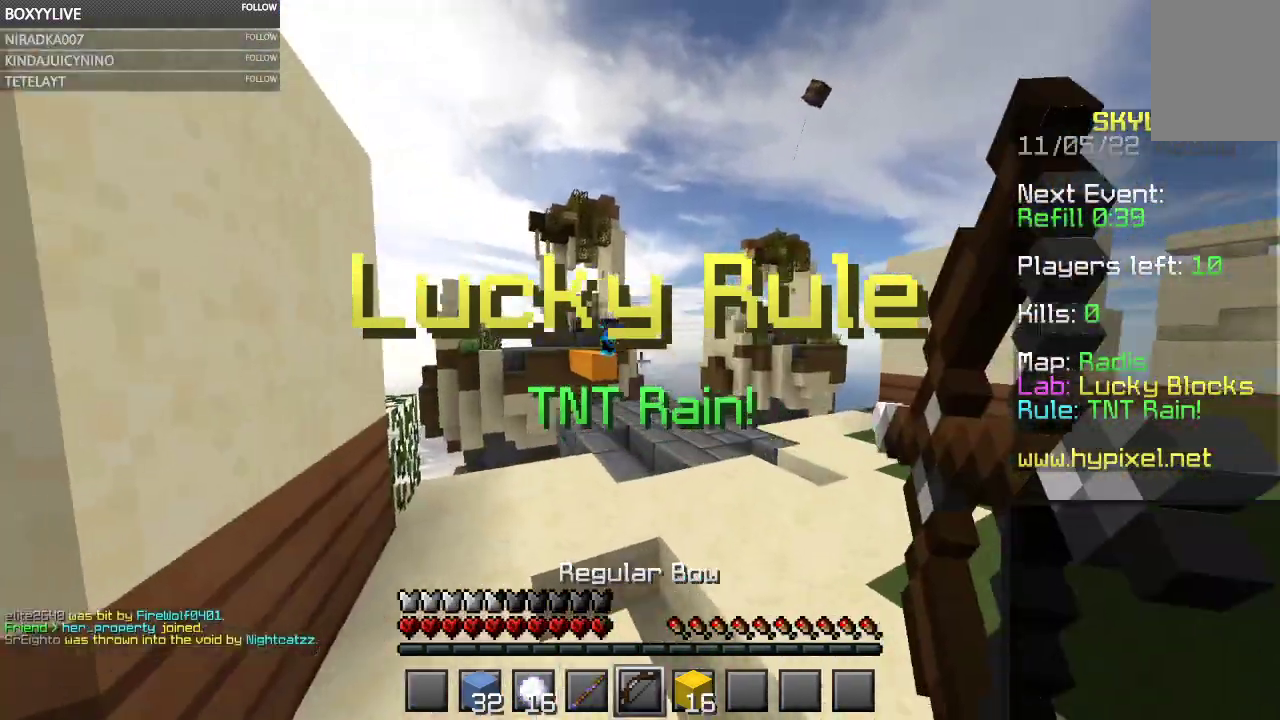
{"keys": ["a"], "mouse": ["right"], "events": [[167, "w", "up"]]}
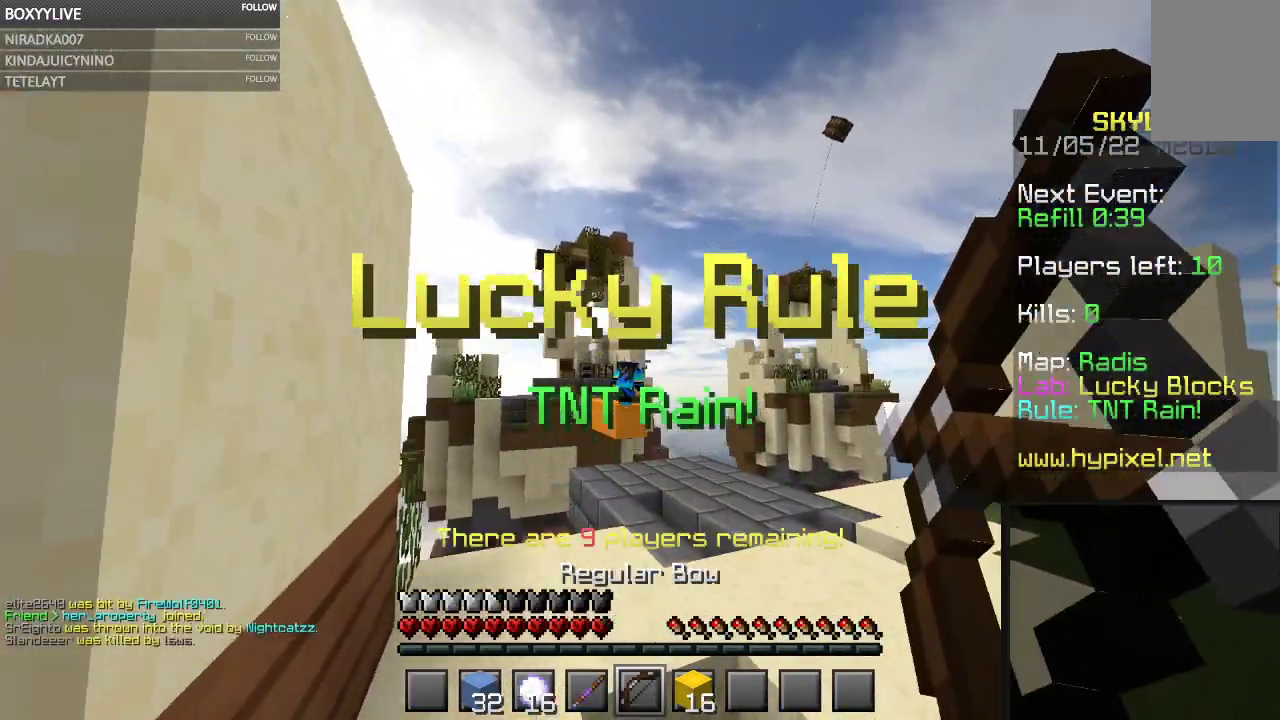
{"keys": [], "mouse": ["right"], "events": [[134, "w", "down"], [334, "w", "up"], [367, "a", "up"]]}
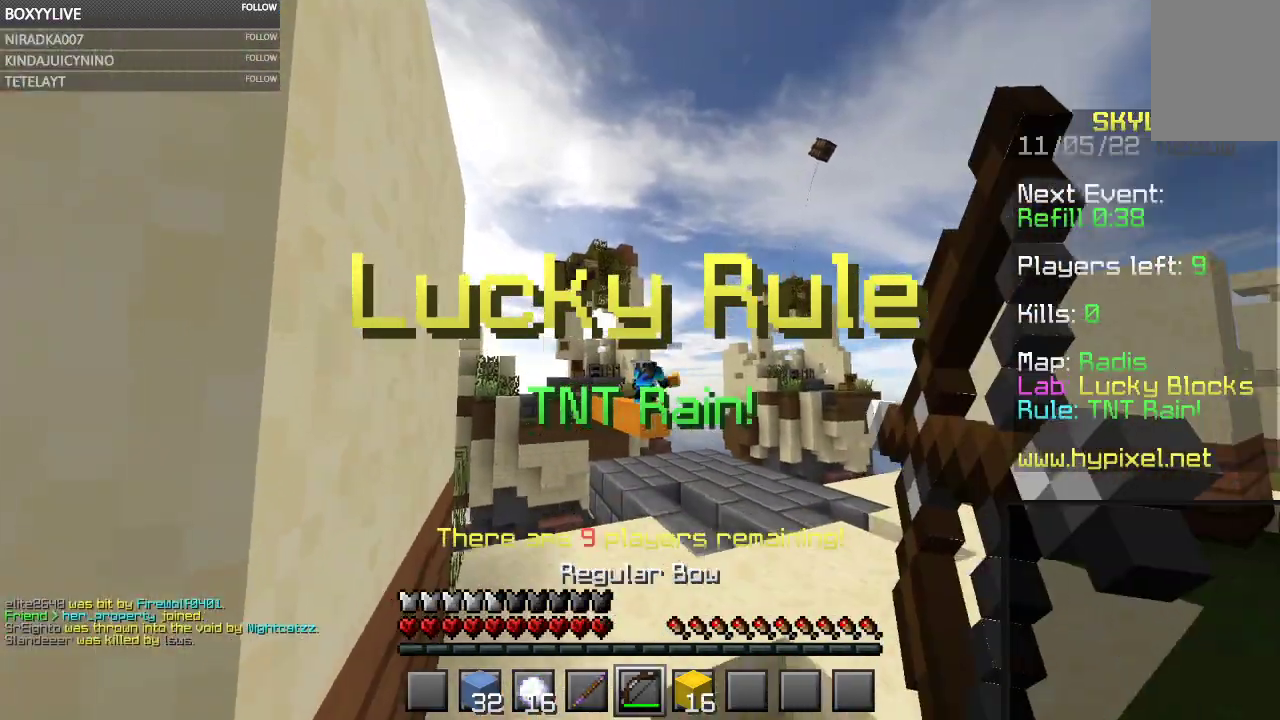
{"keys": [], "mouse": ["right"], "events": []}
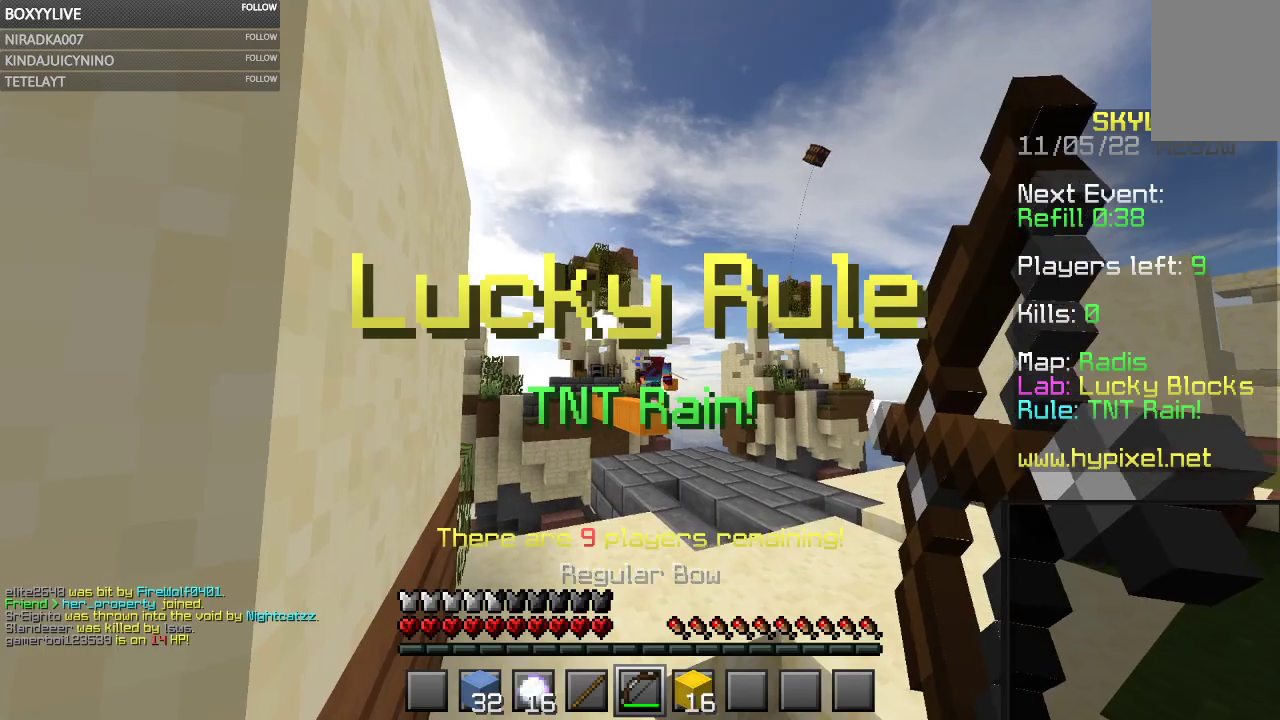
{"keys": [], "mouse": ["right"], "events": []}
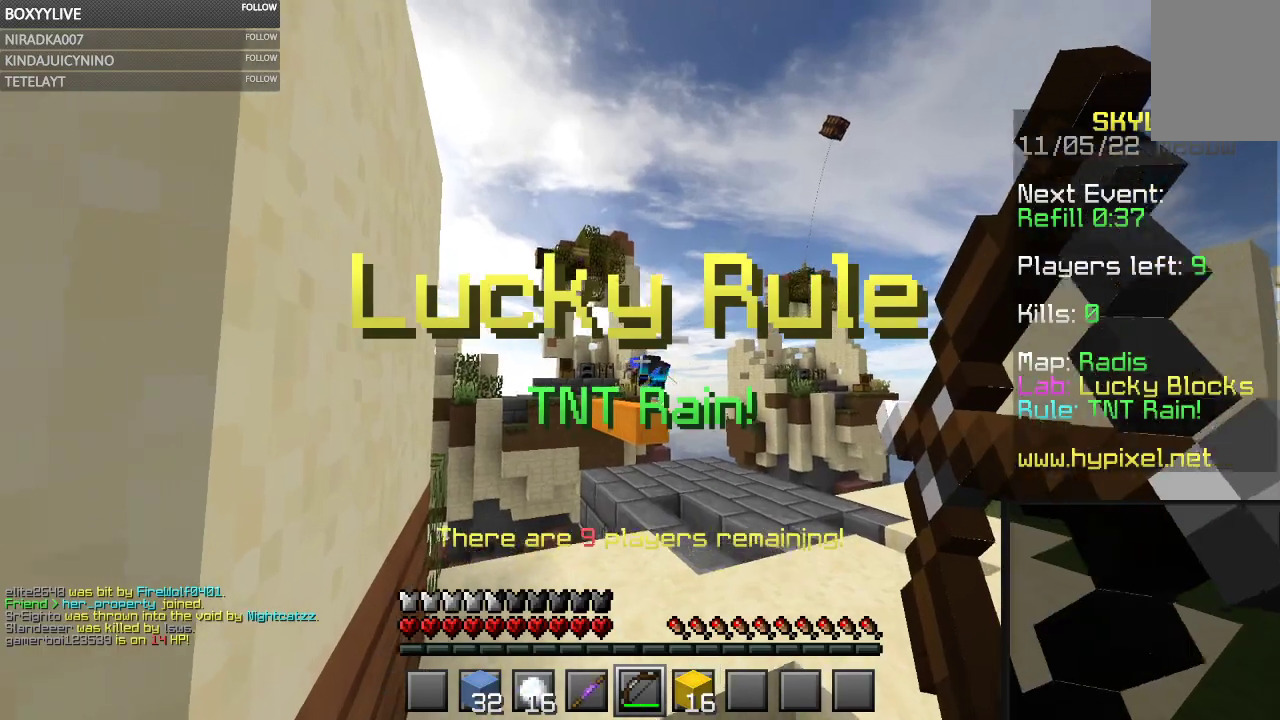
{"keys": [], "mouse": ["right"], "events": []}
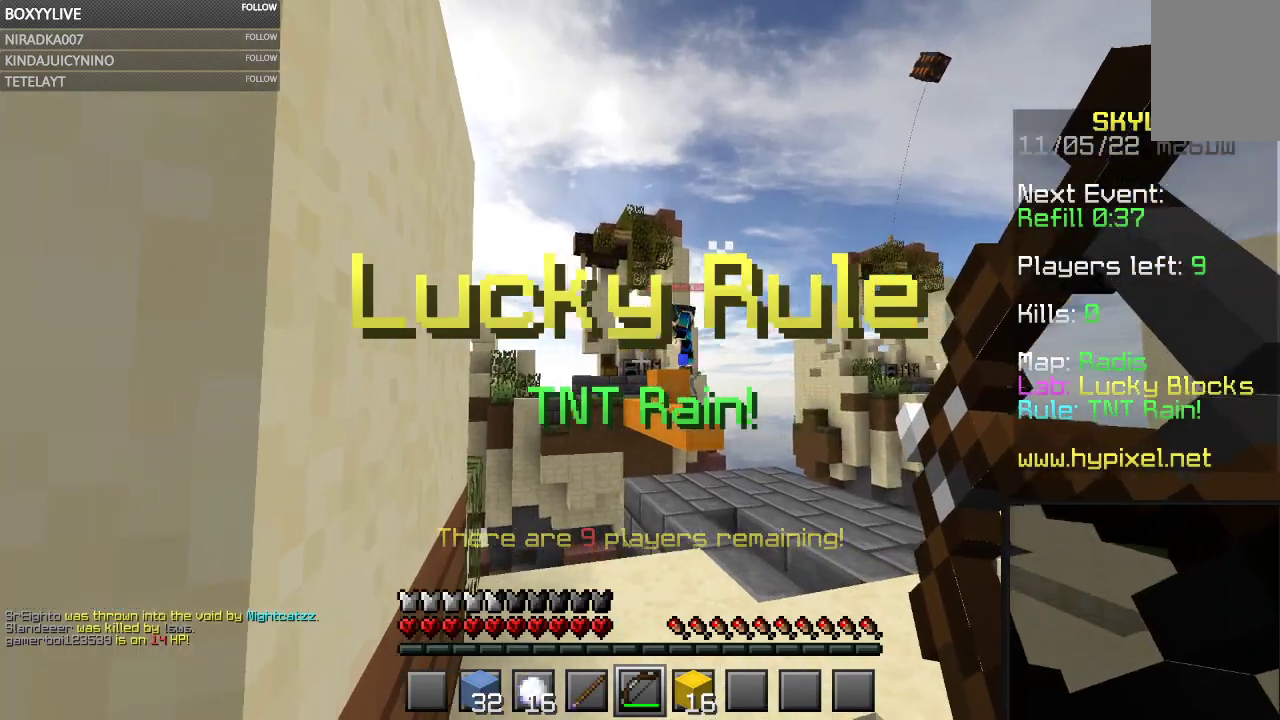
{"keys": [], "mouse": ["right"], "events": []}
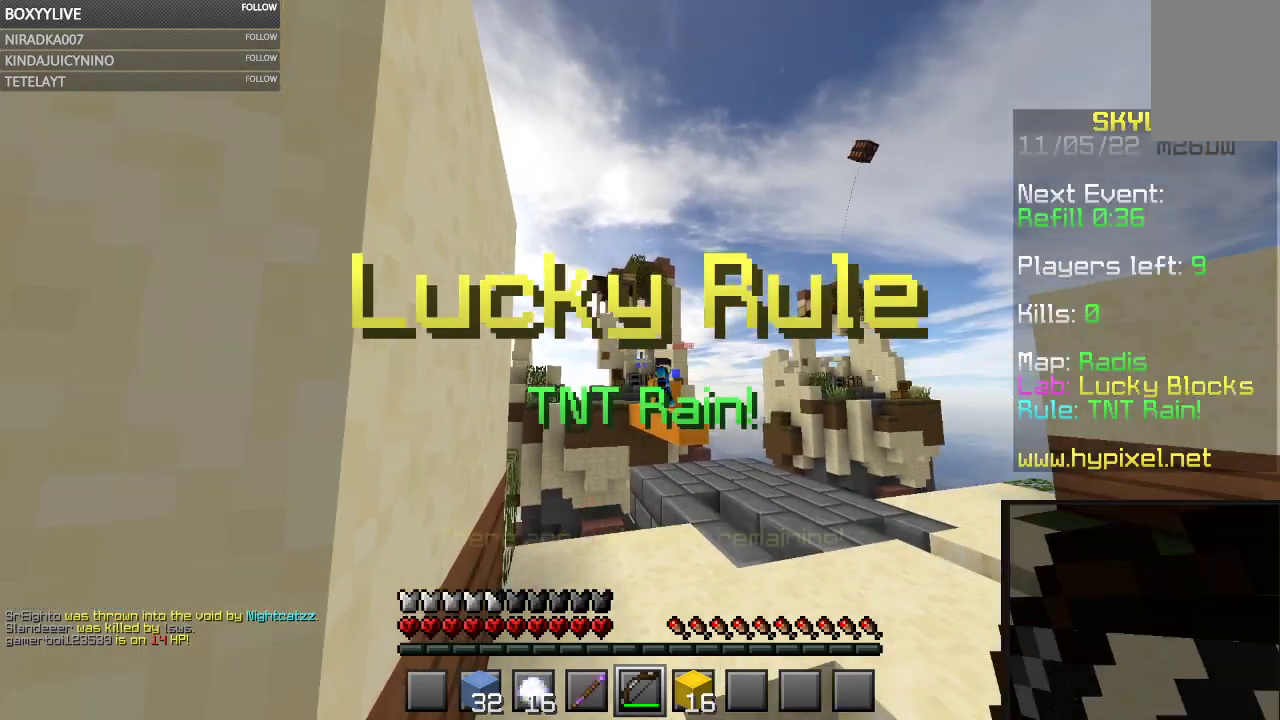
{"keys": ["space", "w"], "mouse": ["right"], "events": [[400, "space", "down"], [434, "w", "down"]]}
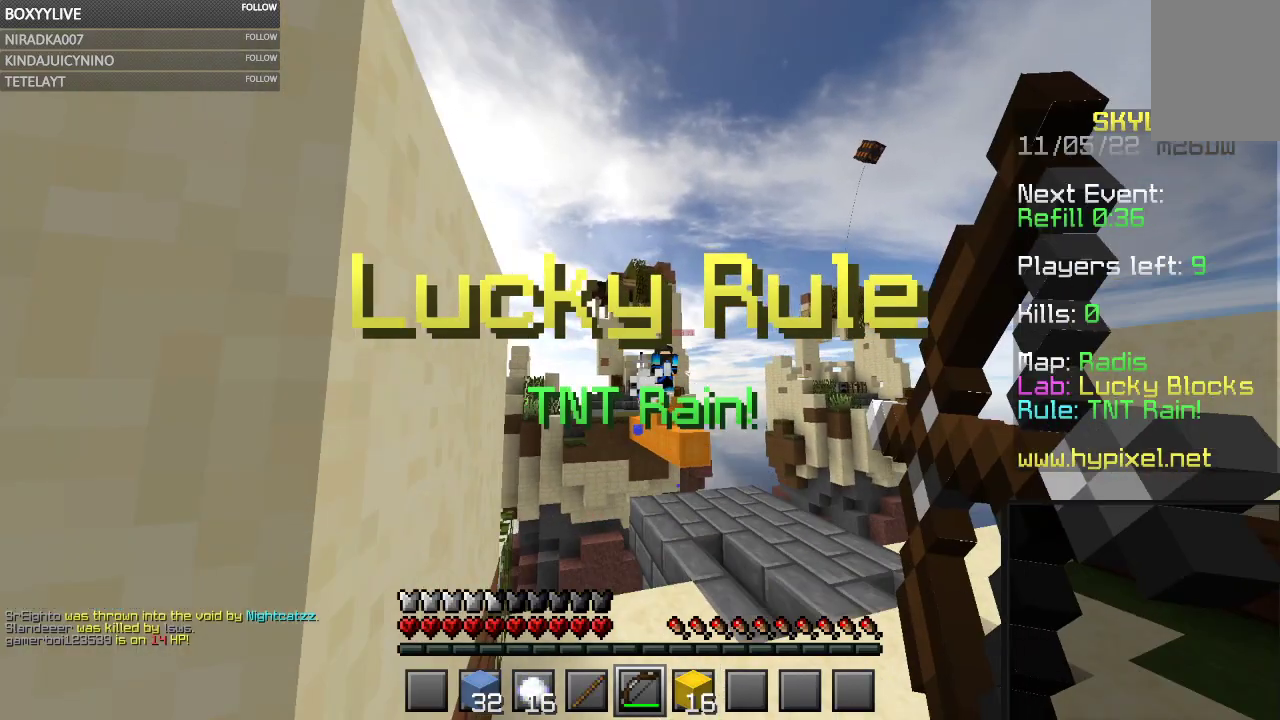
{"keys": ["w"], "mouse": ["right"], "events": [[100, "space", "up"], [200, "w", "up"], [267, "w", "down"], [367, "mouse_right", "up"], [467, "mouse_right", "down"]]}
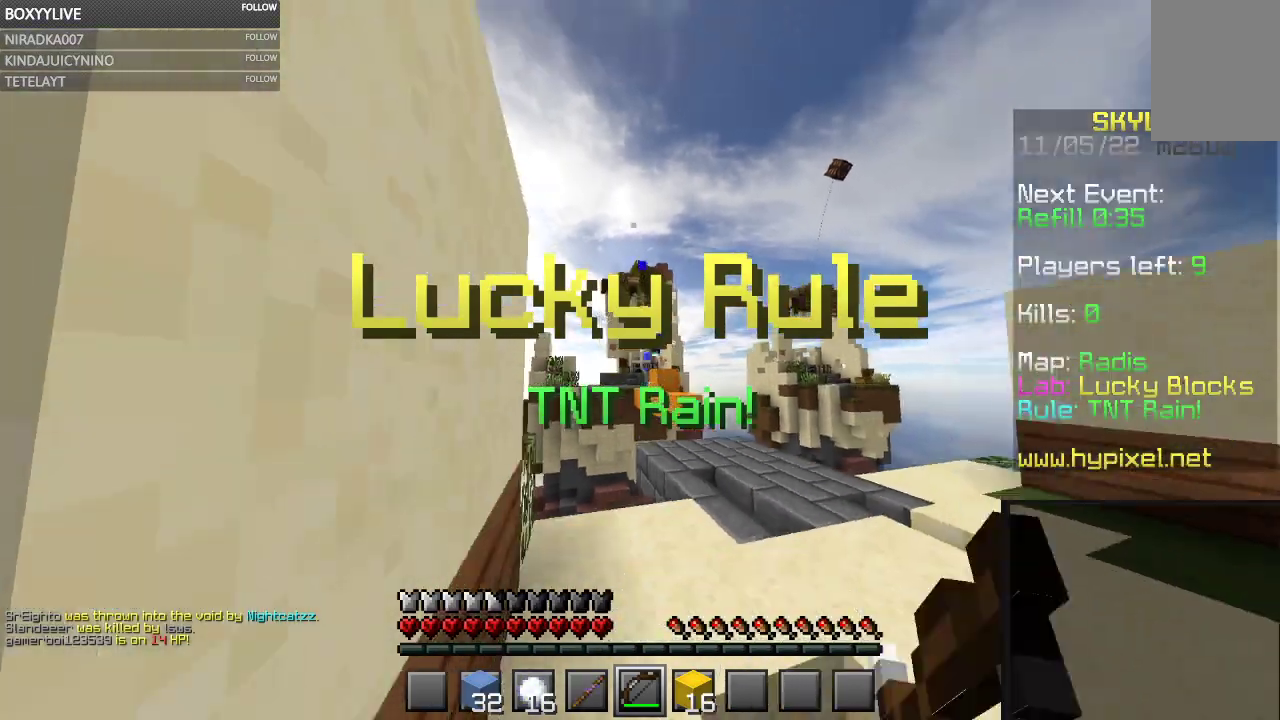
{"keys": ["space", "w"], "mouse": ["right"], "events": [[500, "space", "down"]]}
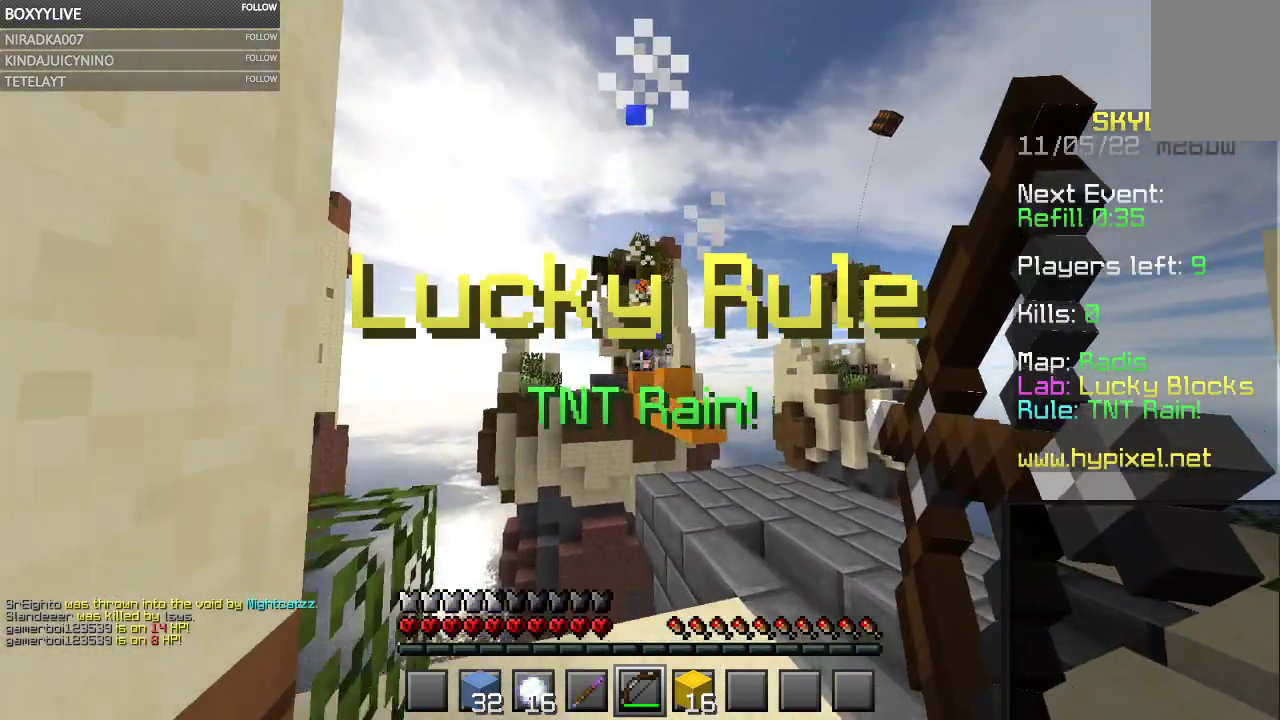
{"keys": ["d", "w"], "mouse": ["right"], "events": [[234, "d", "down"], [267, "space", "up"]]}
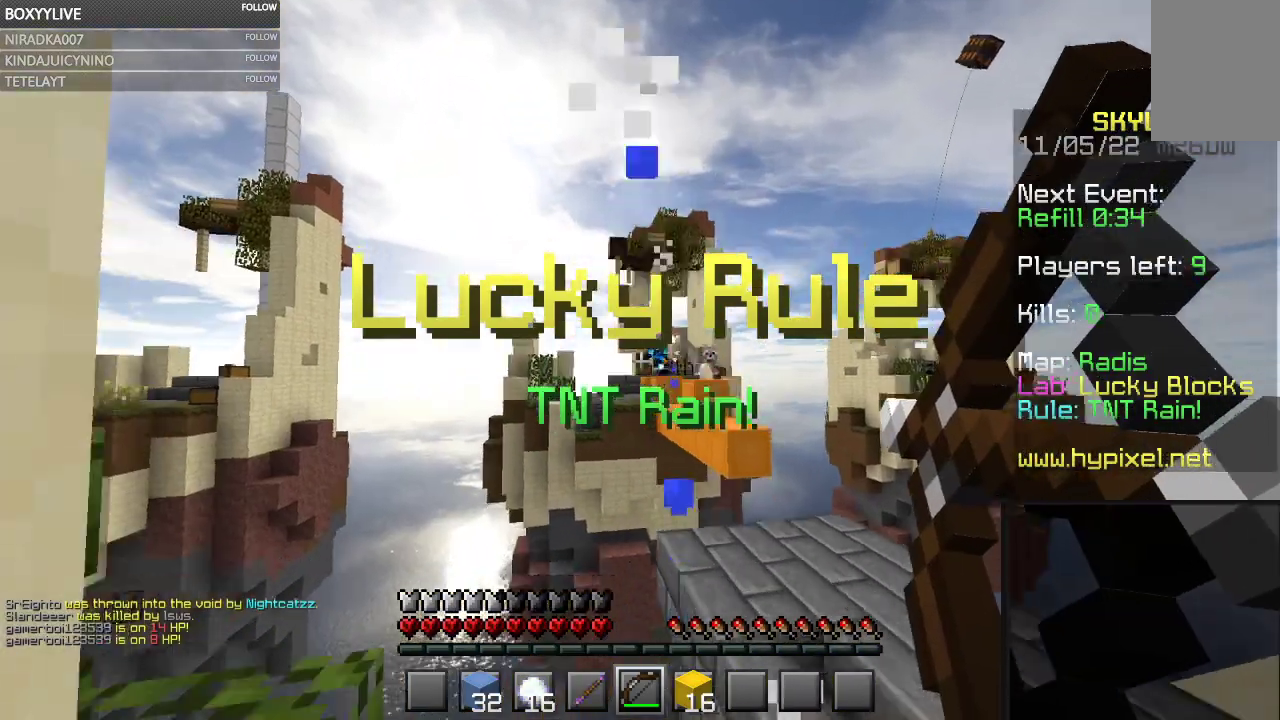
{"keys": ["d", "space"], "mouse": ["right"], "events": [[334, "w", "up"], [400, "space", "down"]]}
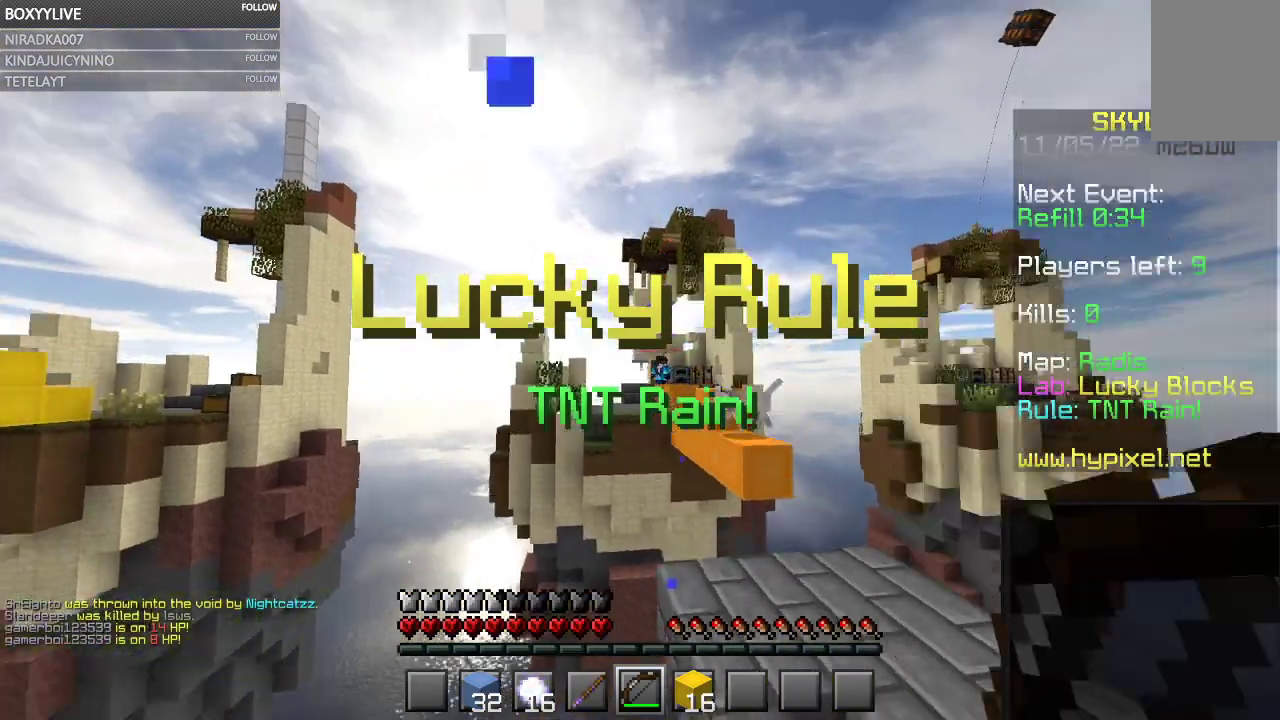
{"keys": ["d"], "mouse": ["right"], "events": [[100, "space", "up"], [167, "d", "up"], [434, "d", "down"]]}